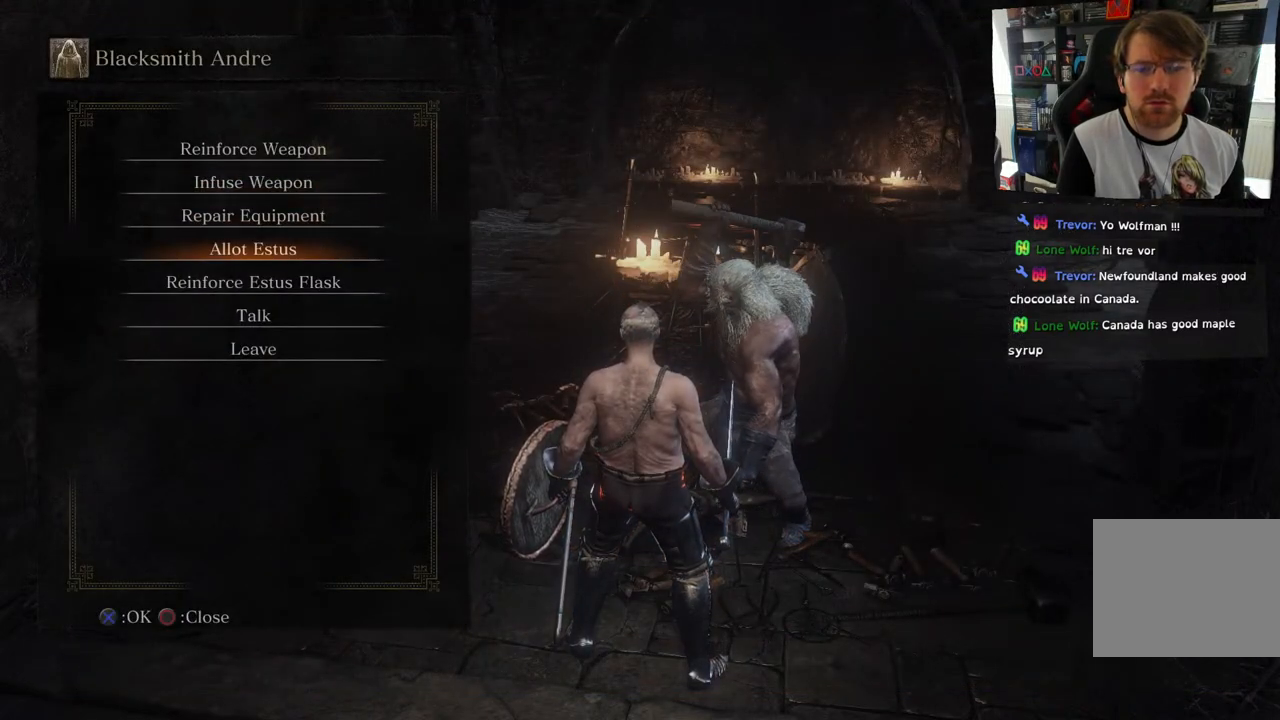
Gameplay with a controller (PlayStation layout); each line is a JSON object with the inputs held at the frame after it. "events" lists button and stick changes between this image and that frame as [ms after this image, input, new state], when the widget could be followed in between.
{"buttons": [], "left_stick": "center", "right_stick": "center", "events": [[33, "DPAD_DOWN", "up"], [300, "DPAD_DOWN", "down"], [400, "DPAD_DOWN", "up"]]}
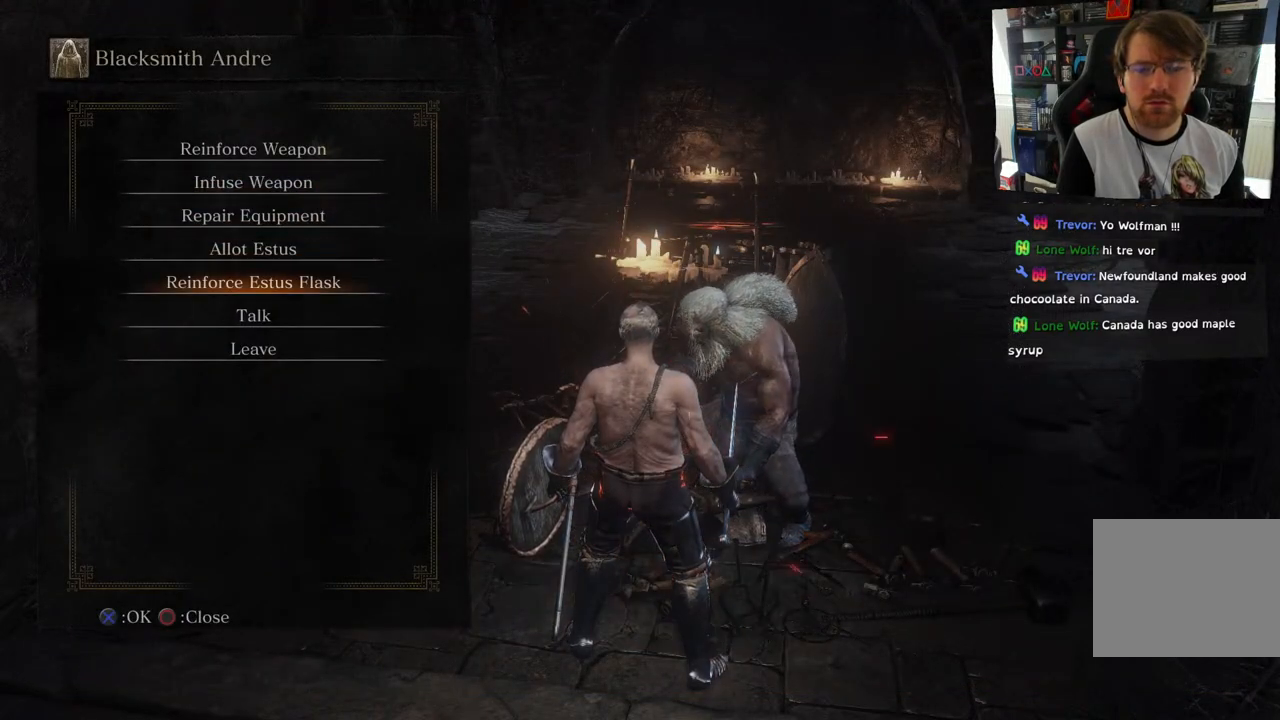
{"buttons": [], "left_stick": "center", "right_stick": "center", "events": [[167, "DPAD_DOWN", "down"], [300, "DPAD_DOWN", "up"]]}
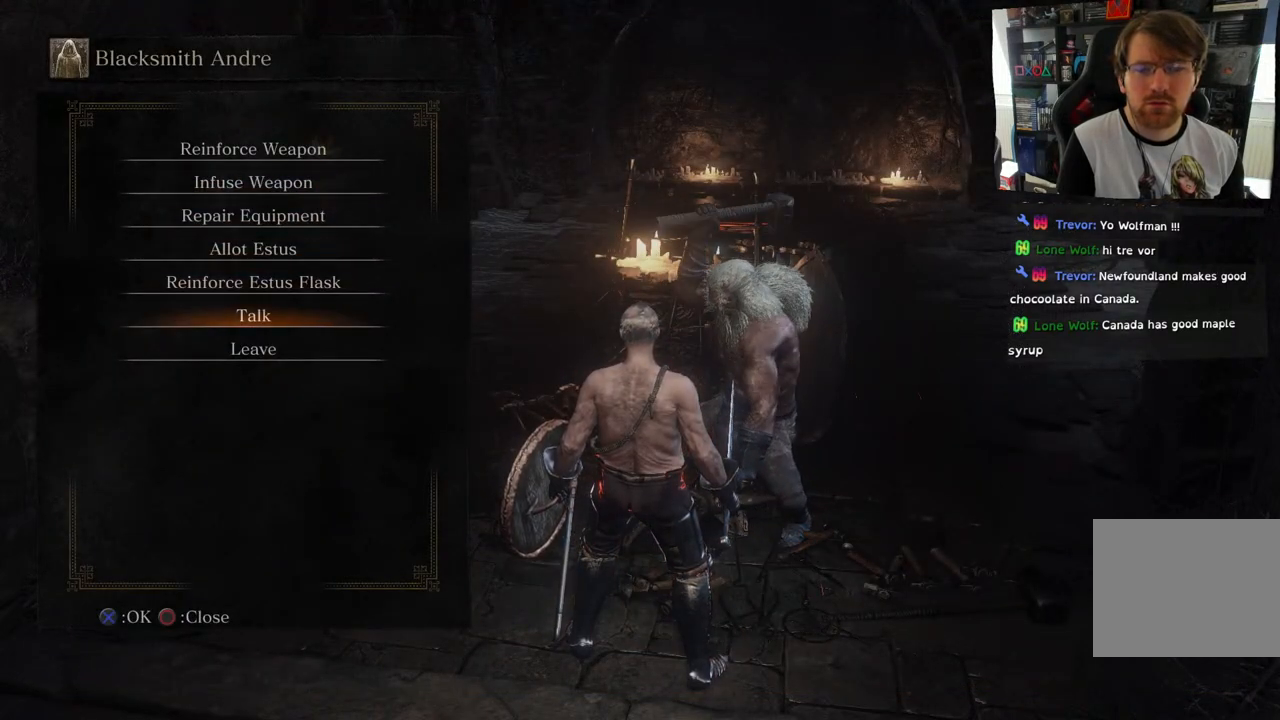
{"buttons": [], "left_stick": "center", "right_stick": "center", "events": [[283, "DPAD_UP", "down"], [383, "DPAD_UP", "up"]]}
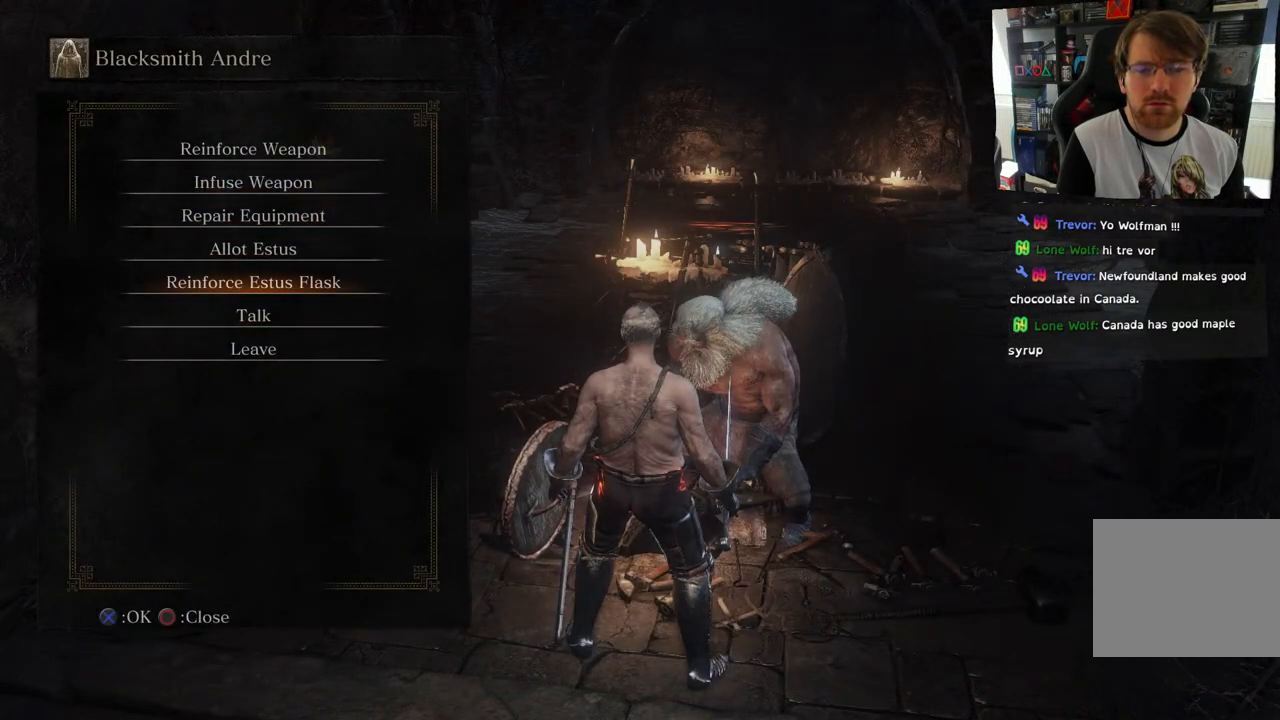
{"buttons": [], "left_stick": "center", "right_stick": "center", "events": [[33, "DPAD_UP", "down"], [167, "DPAD_UP", "up"]]}
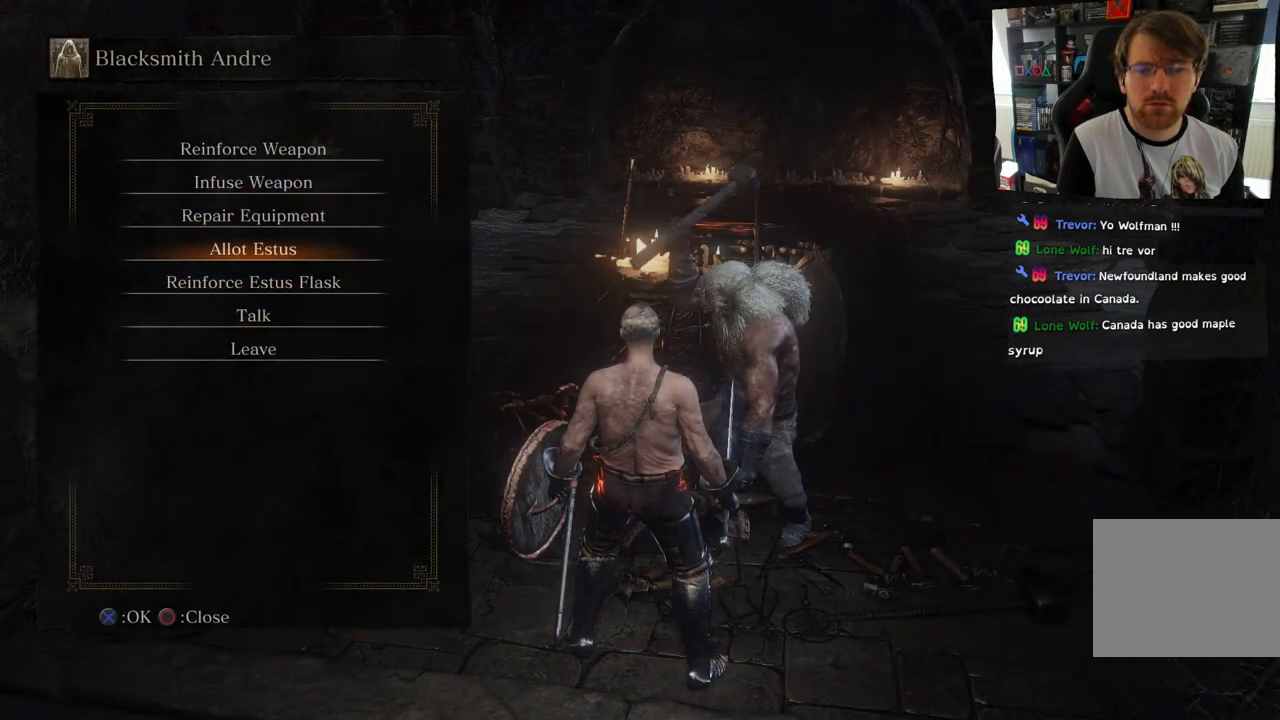
{"buttons": [], "left_stick": "center", "right_stick": "center", "events": [[150, "DPAD_DOWN", "down"], [267, "DPAD_DOWN", "up"], [300, "CROSS", "down"], [400, "CROSS", "up"]]}
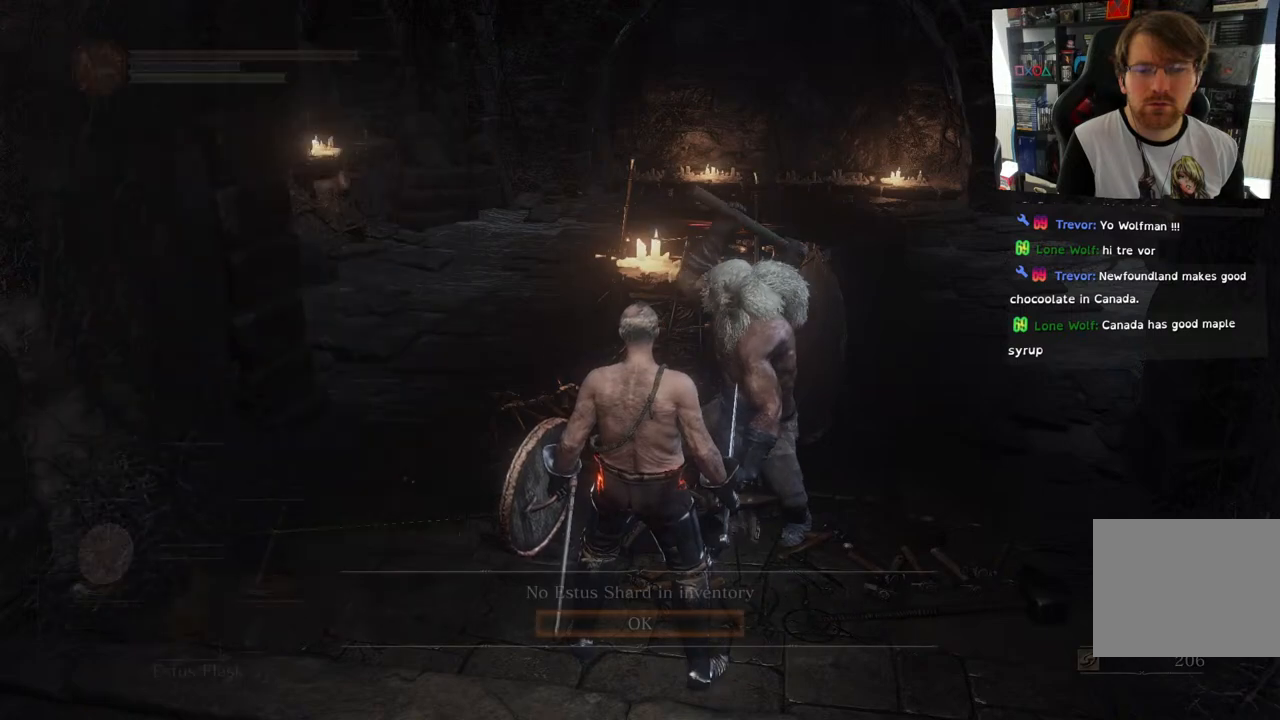
{"buttons": [], "left_stick": "center", "right_stick": "center", "events": []}
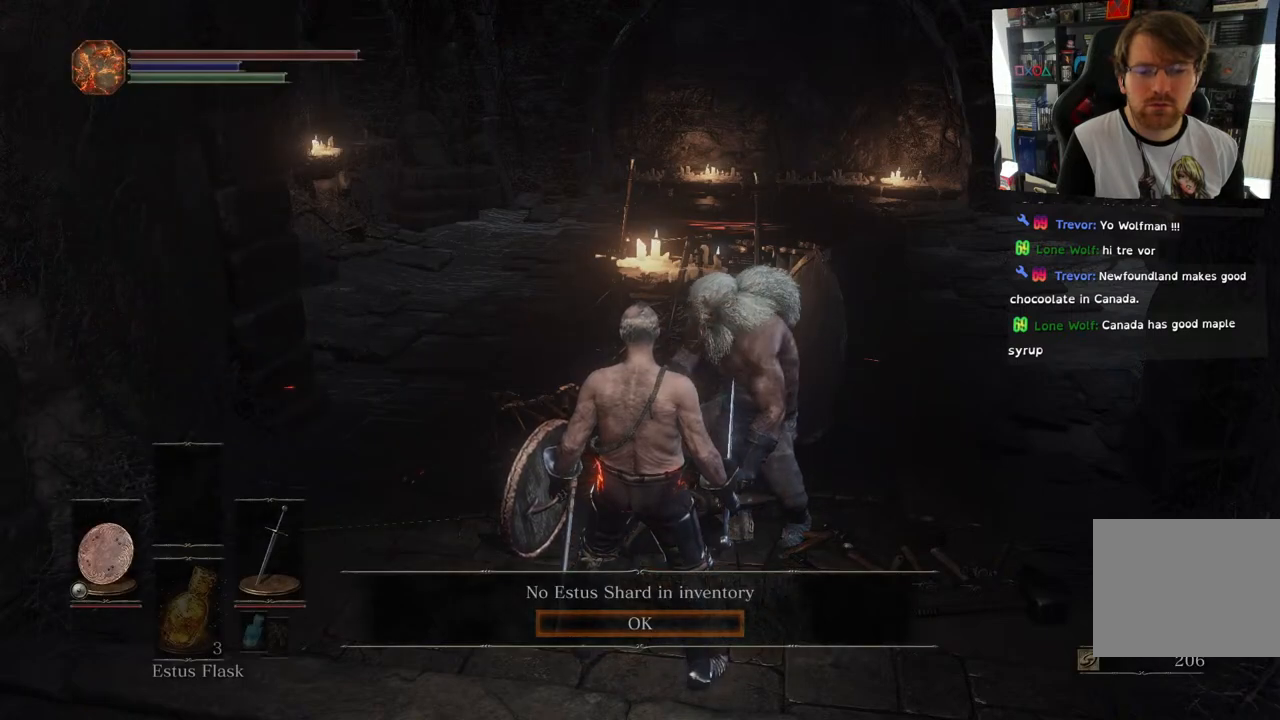
{"buttons": [], "left_stick": "center", "right_stick": "center", "events": [[183, "CROSS", "down"], [317, "CROSS", "up"]]}
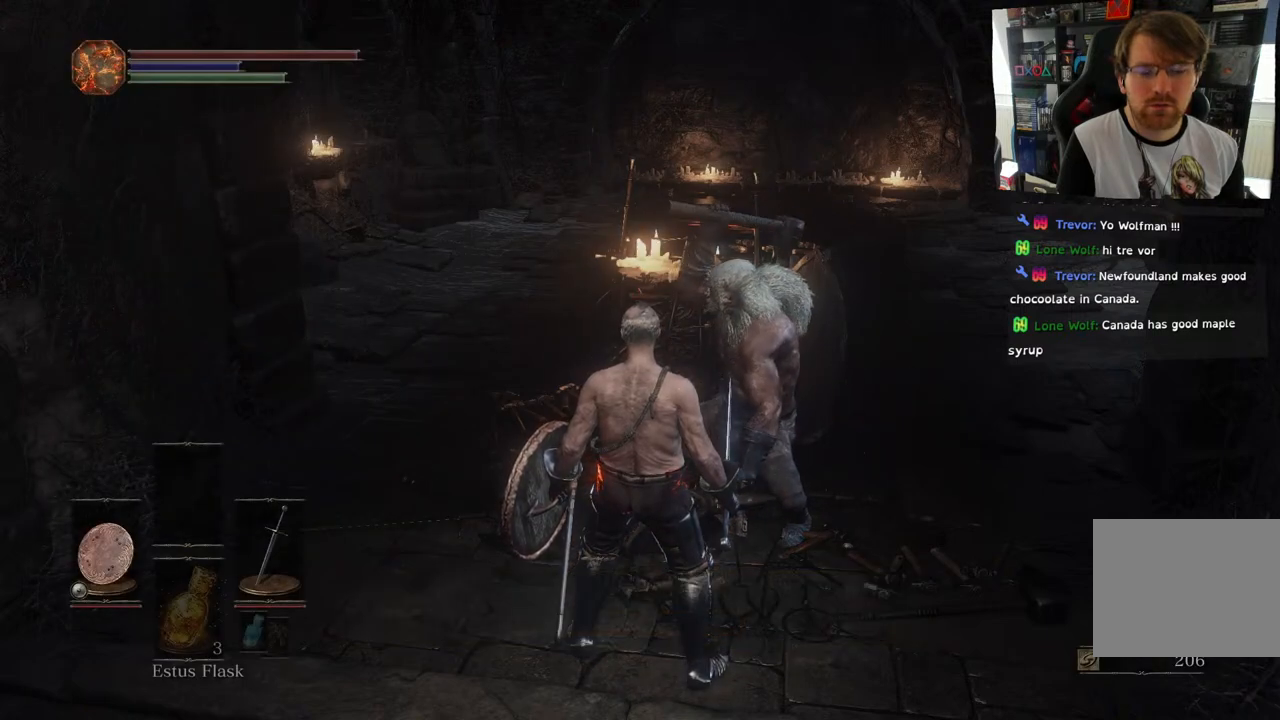
{"buttons": ["DPAD_UP"], "left_stick": "center", "right_stick": "center", "events": [[483, "DPAD_UP", "down"]]}
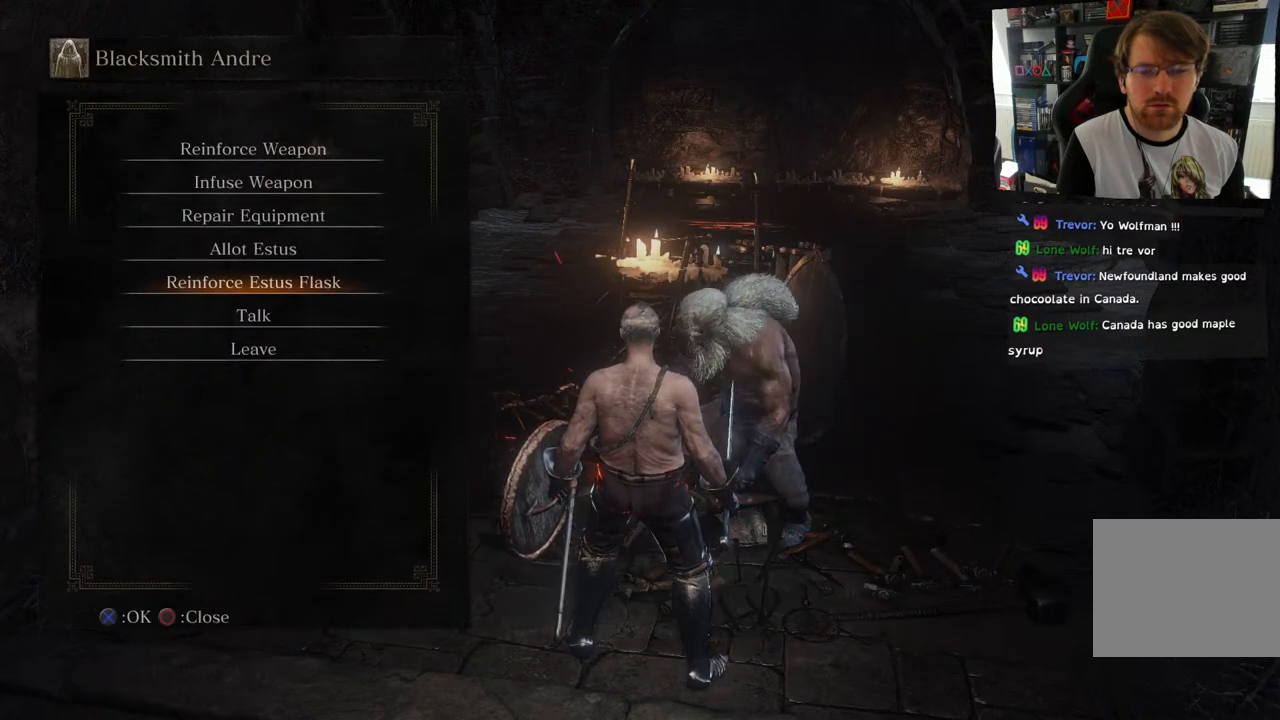
{"buttons": [], "left_stick": "center", "right_stick": "center", "events": [[117, "CROSS", "down"], [133, "DPAD_UP", "up"], [233, "CROSS", "up"]]}
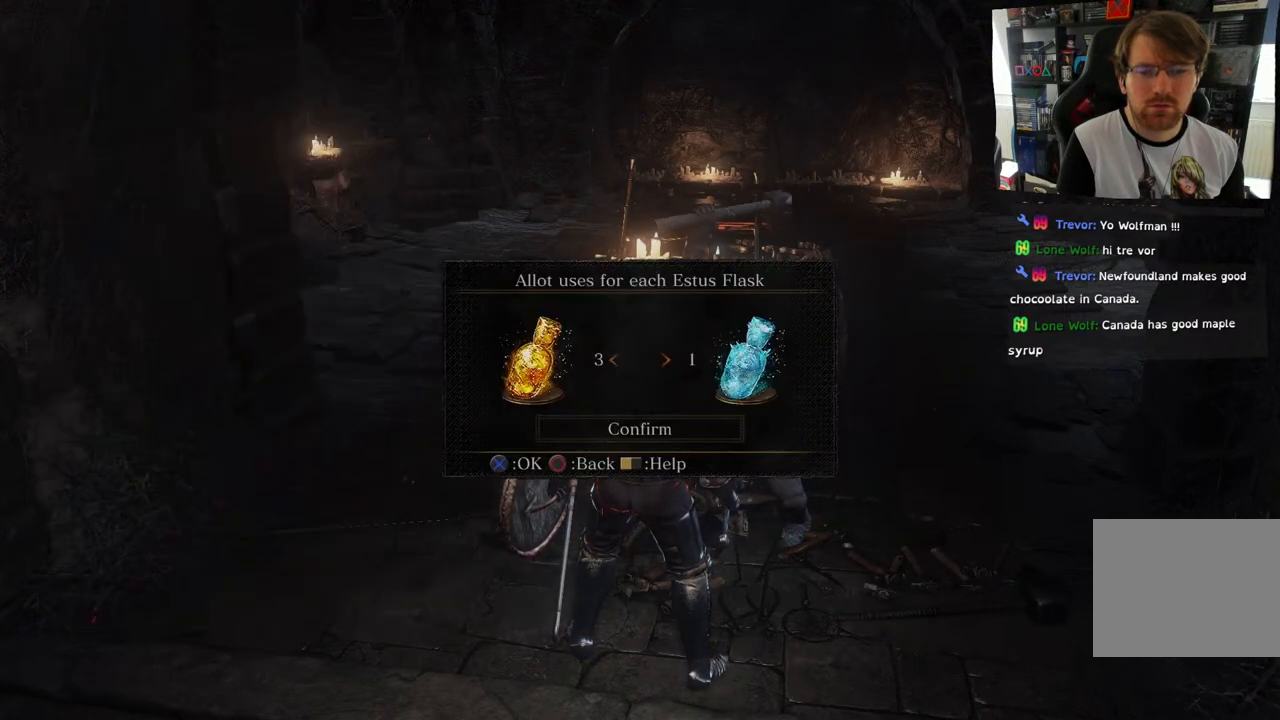
{"buttons": [], "left_stick": "center", "right_stick": "center", "events": []}
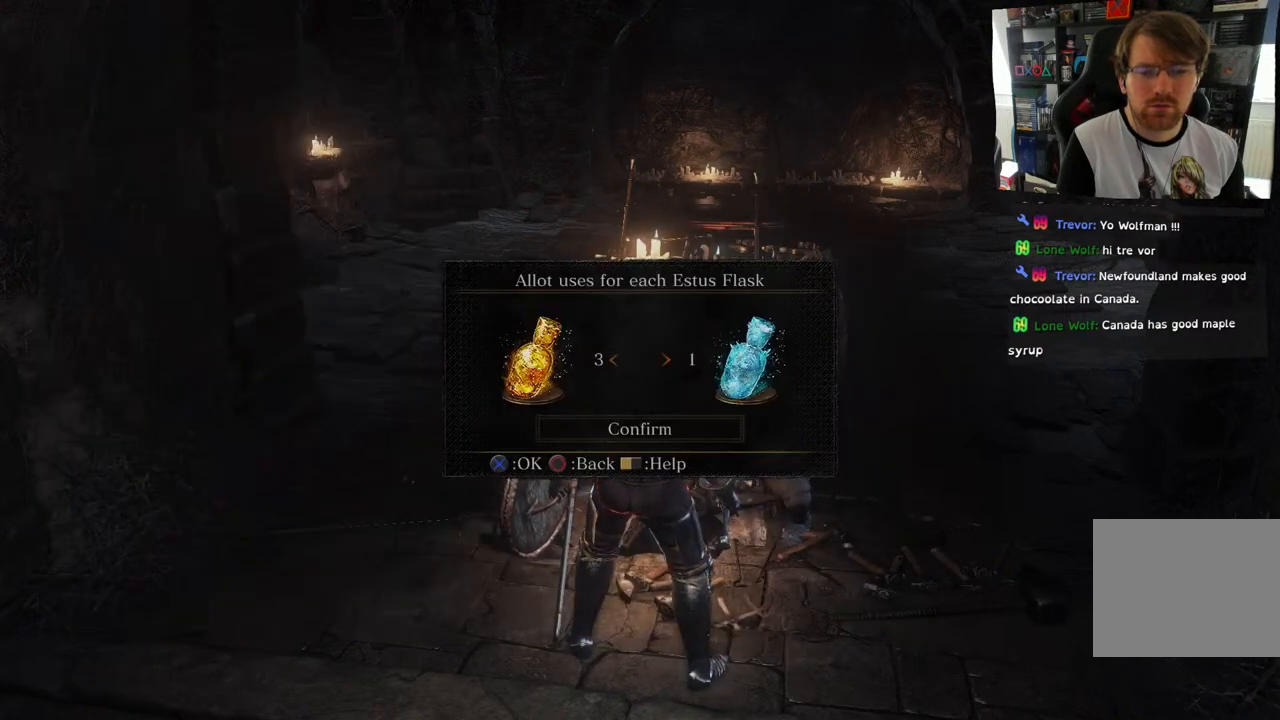
{"buttons": ["DPAD_LEFT"], "left_stick": "center", "right_stick": "center", "events": [[400, "DPAD_LEFT", "down"]]}
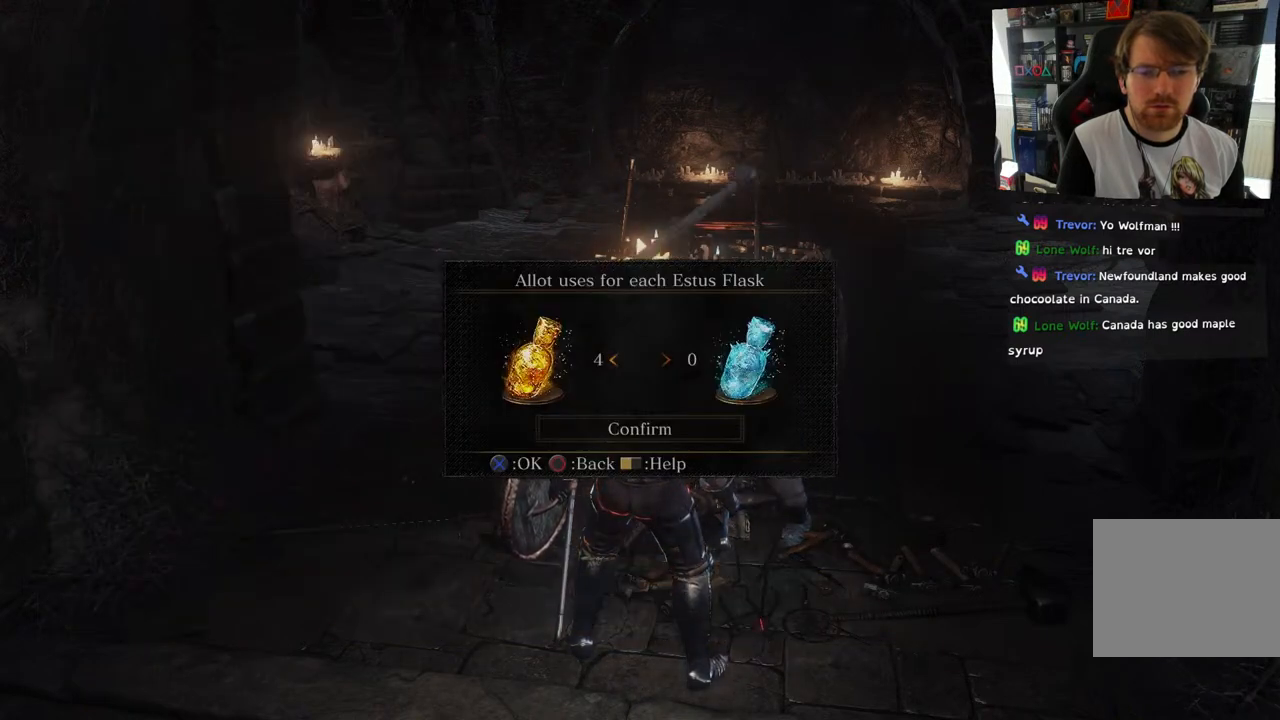
{"buttons": [], "left_stick": "center", "right_stick": "center", "events": [[17, "DPAD_LEFT", "up"], [383, "DPAD_RIGHT", "down"], [500, "DPAD_RIGHT", "up"]]}
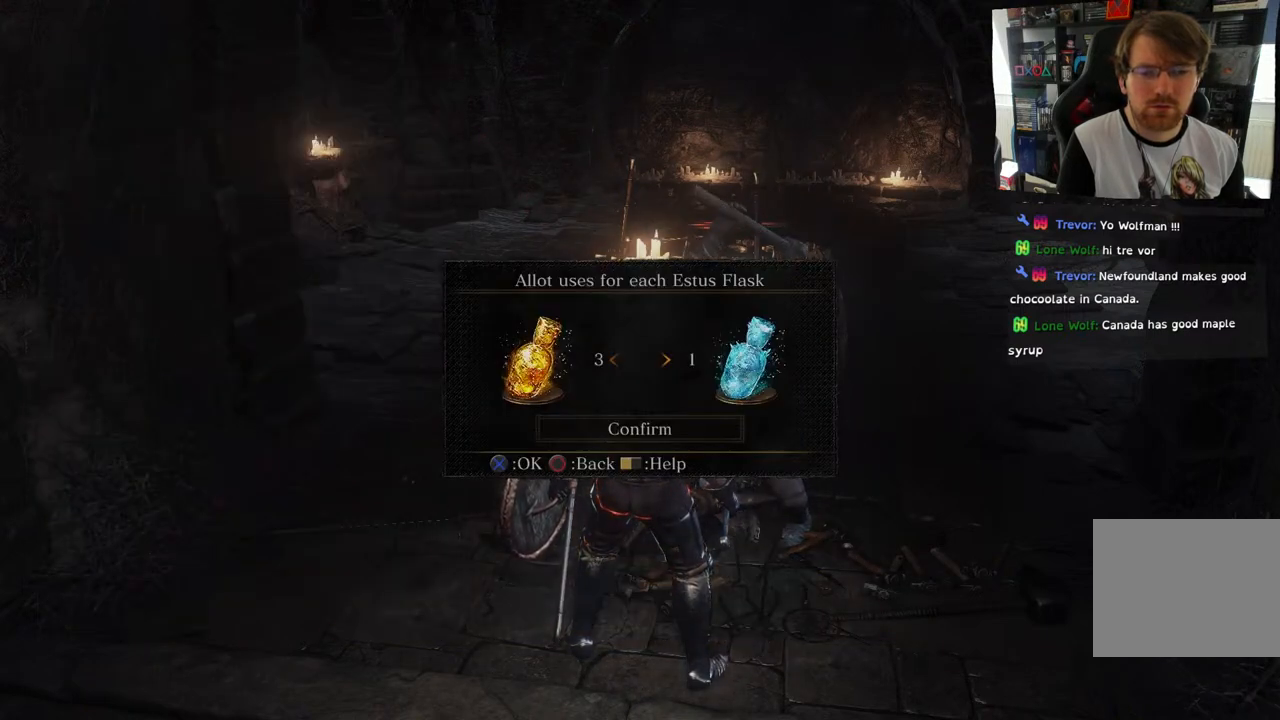
{"buttons": [], "left_stick": "center", "right_stick": "center", "events": []}
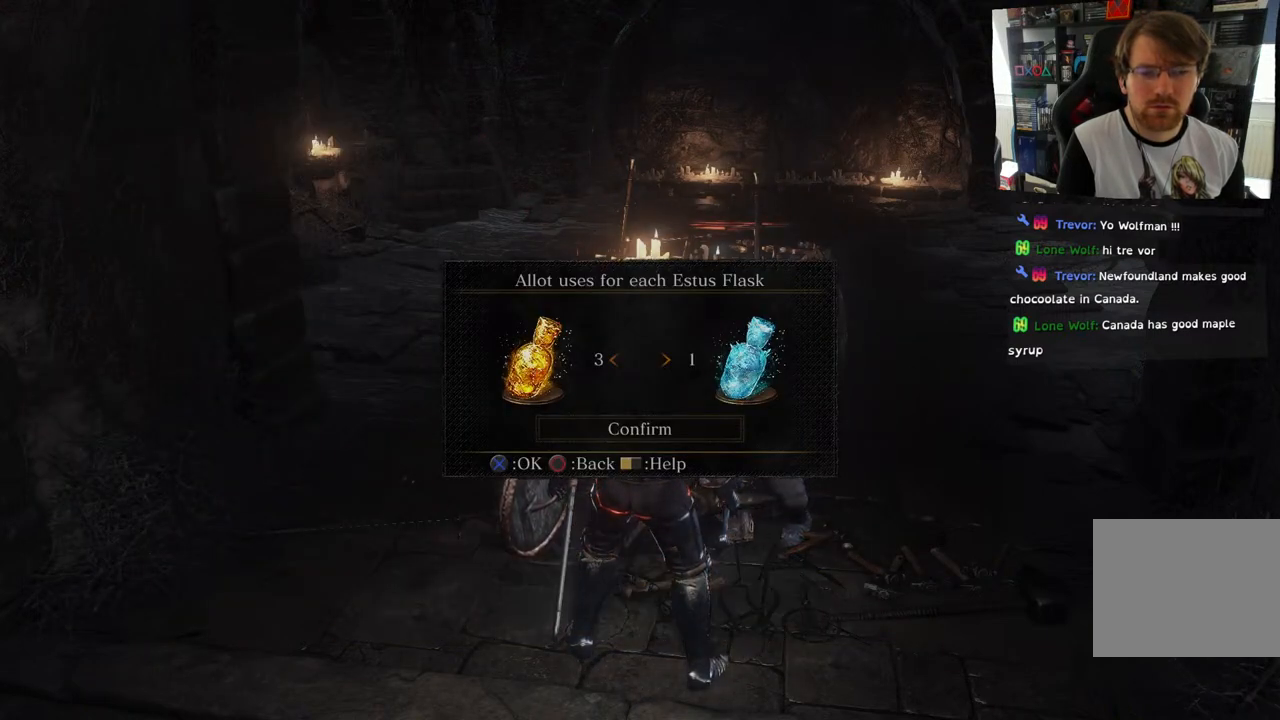
{"buttons": [], "left_stick": "center", "right_stick": "center", "events": [[100, "DPAD_LEFT", "down"], [217, "DPAD_LEFT", "up"]]}
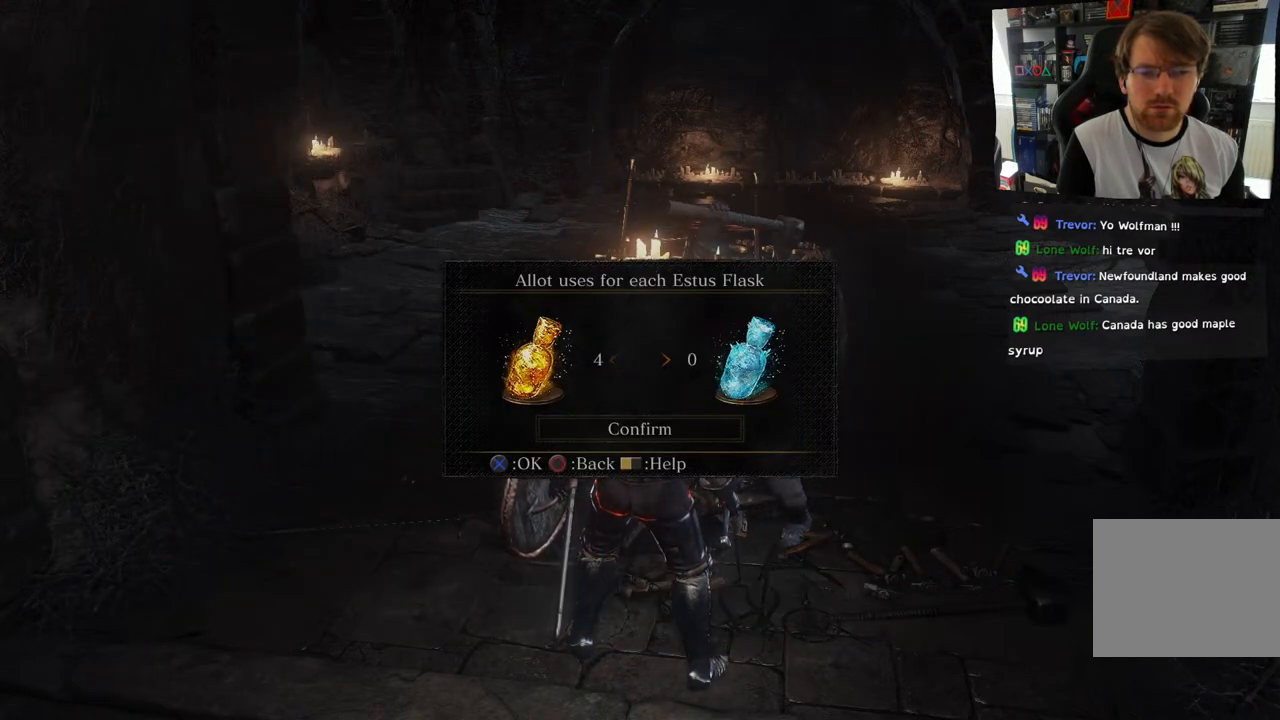
{"buttons": [], "left_stick": "center", "right_stick": "center", "events": []}
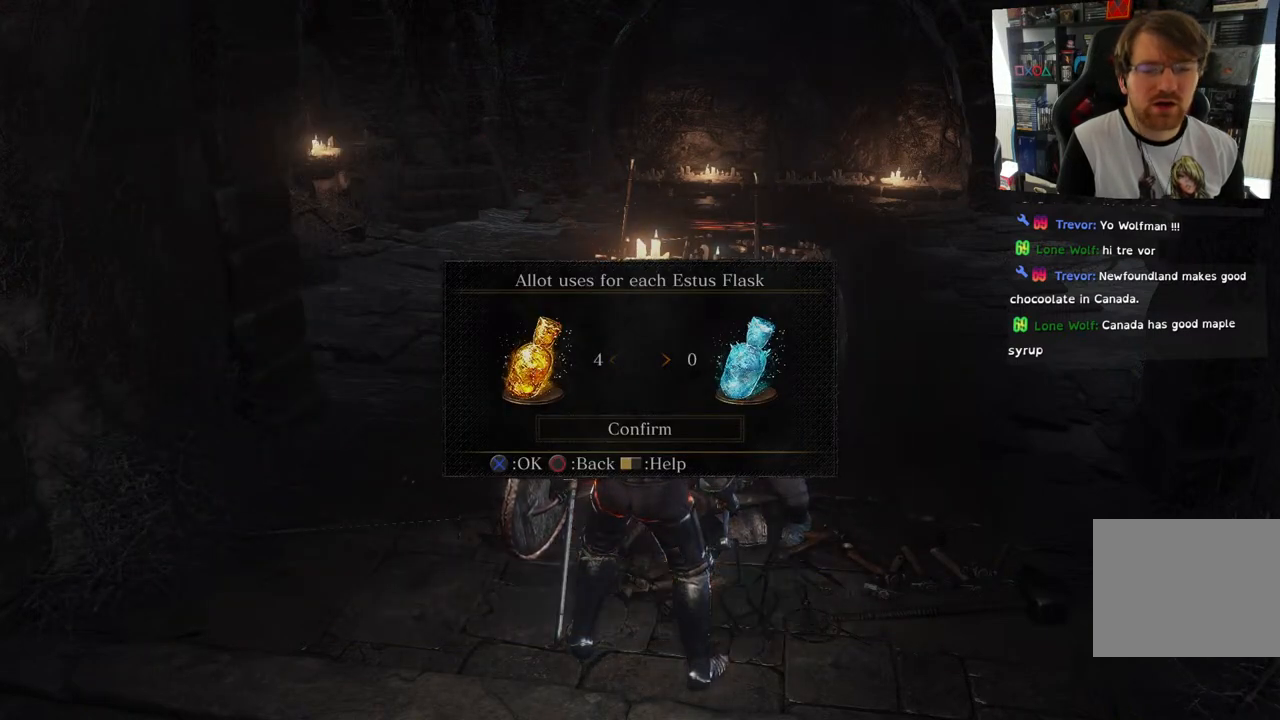
{"buttons": [], "left_stick": "center", "right_stick": "center", "events": []}
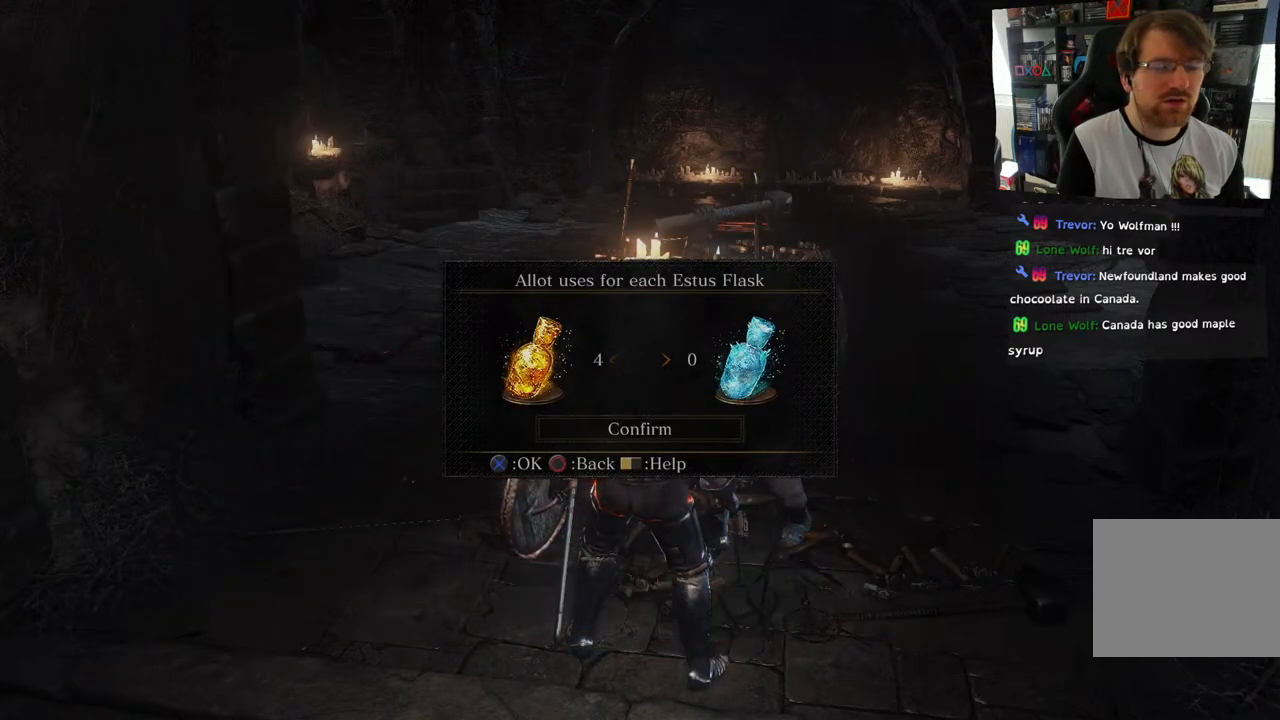
{"buttons": [], "left_stick": "center", "right_stick": "center", "events": [[50, "CROSS", "down"], [167, "CROSS", "up"]]}
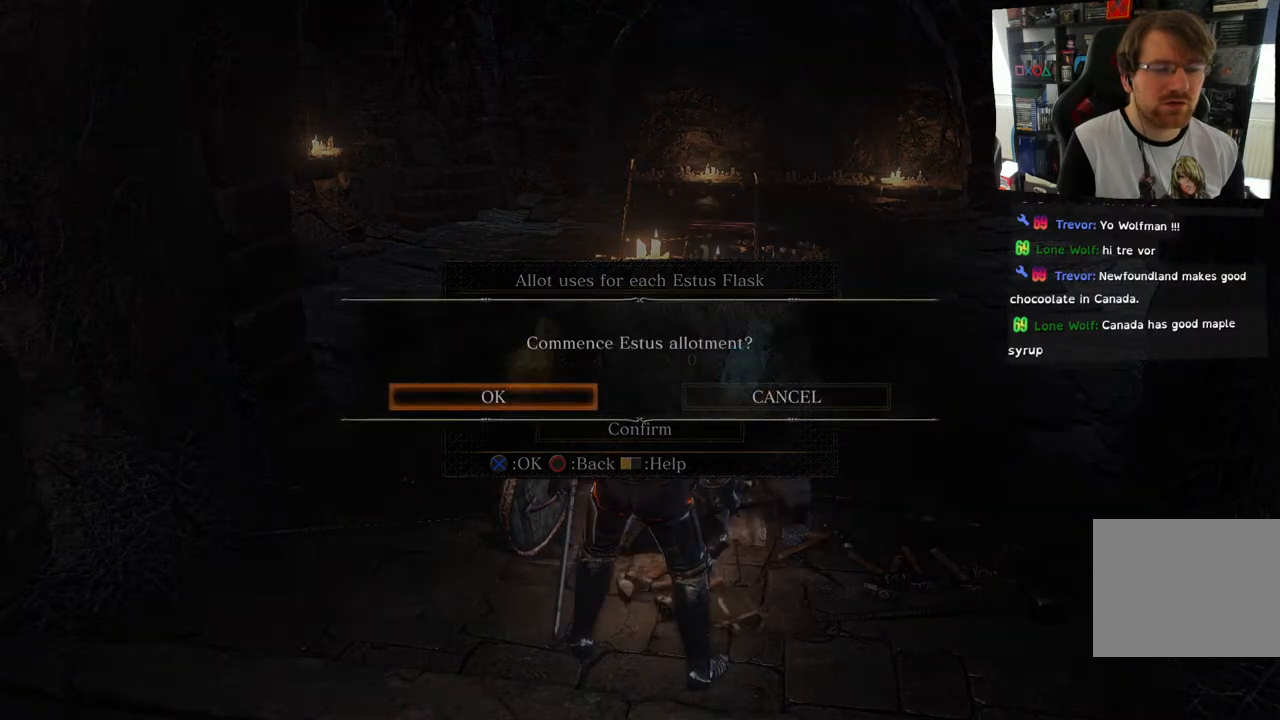
{"buttons": [], "left_stick": "center", "right_stick": "center", "events": []}
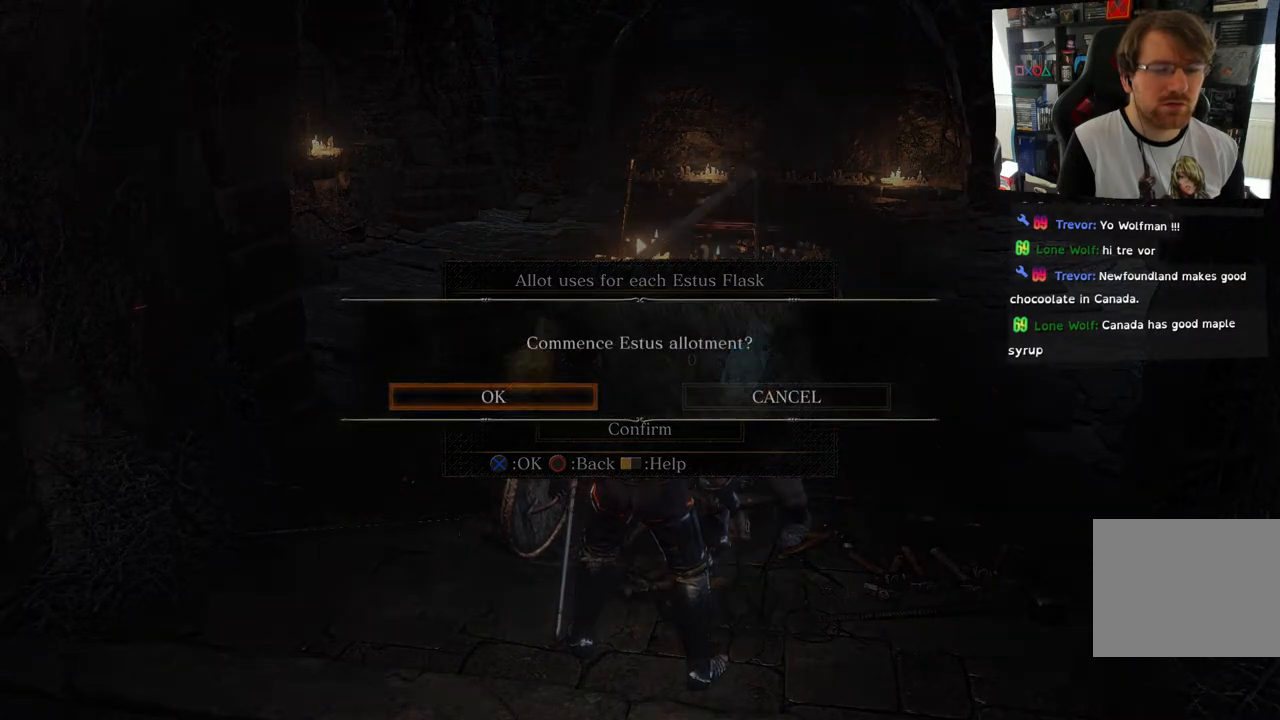
{"buttons": [], "left_stick": "center", "right_stick": "center", "events": [[33, "CROSS", "down"], [167, "CROSS", "up"]]}
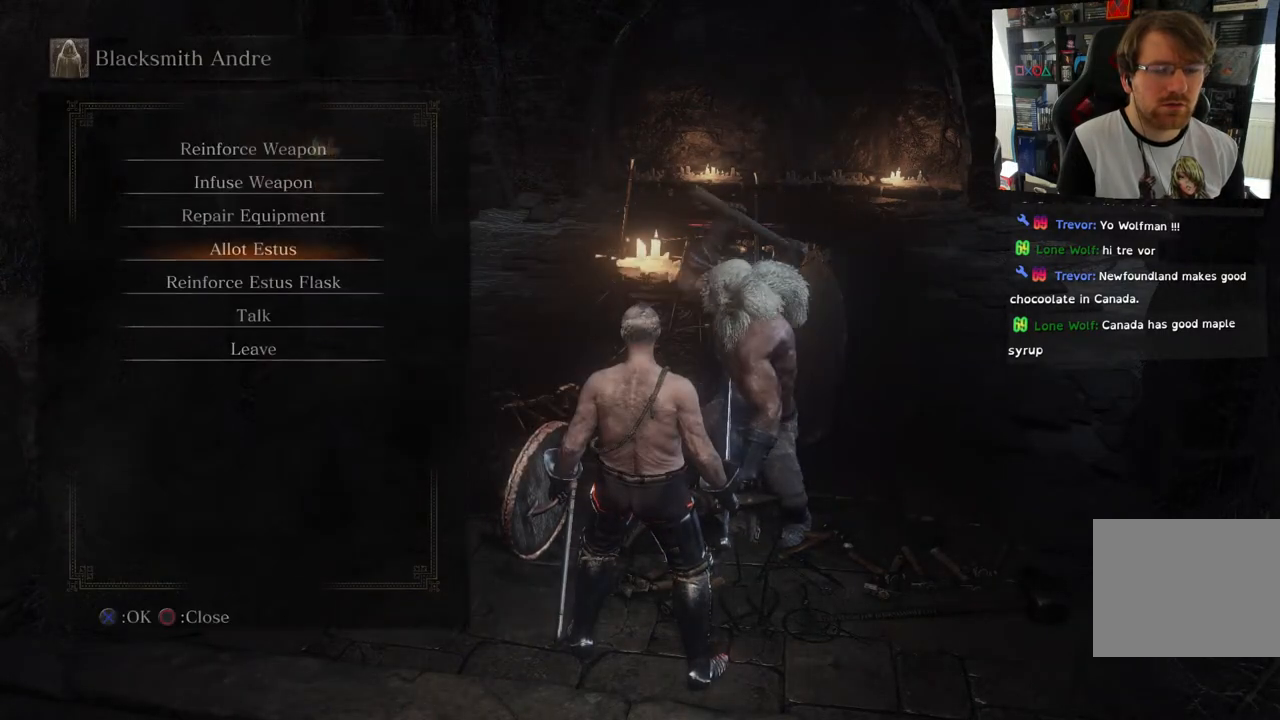
{"buttons": [], "left_stick": "center", "right_stick": "center", "events": []}
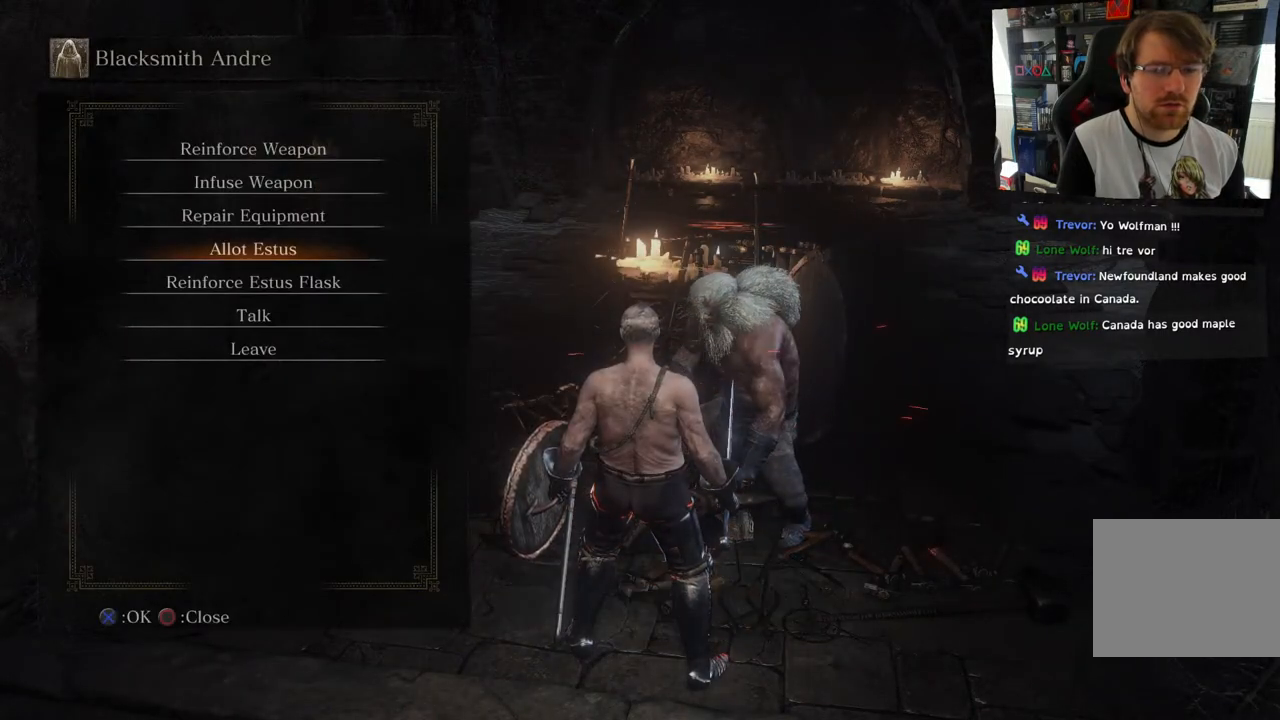
{"buttons": [], "left_stick": "center", "right_stick": "center", "events": [[283, "DPAD_UP", "down"], [433, "DPAD_UP", "up"]]}
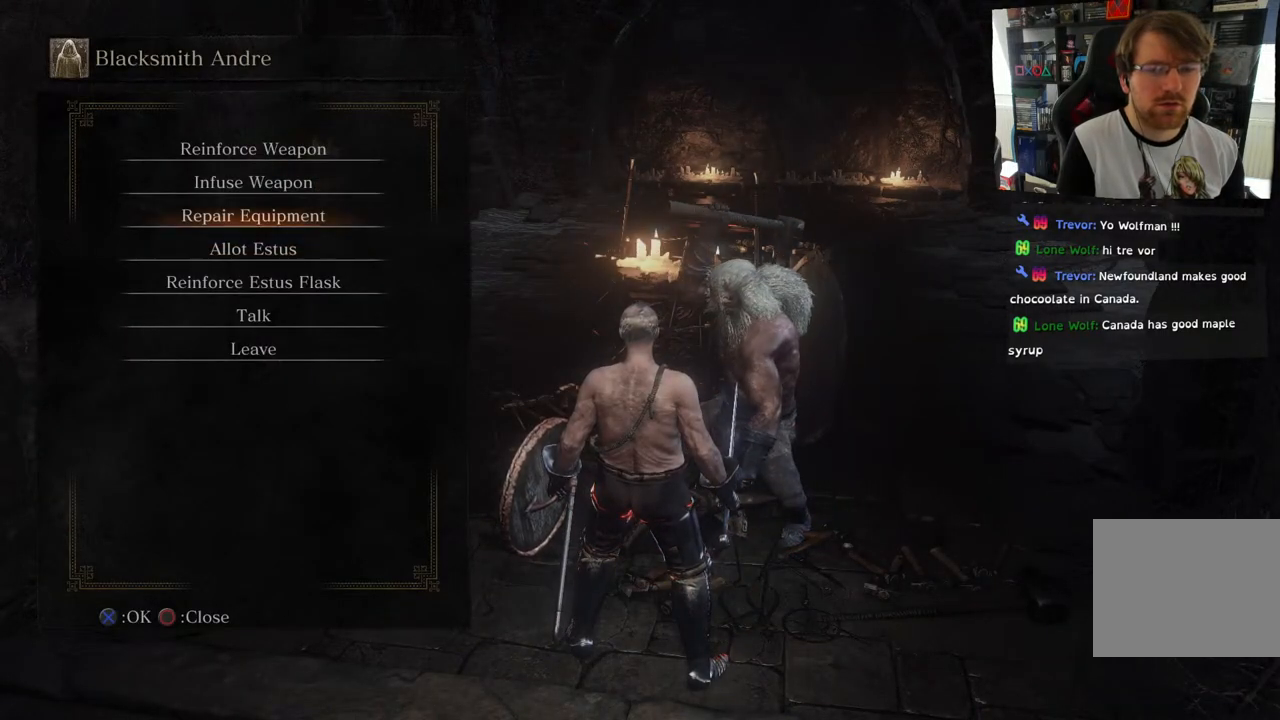
{"buttons": [], "left_stick": "center", "right_stick": "center", "events": [[50, "DPAD_UP", "down"], [200, "DPAD_UP", "up"], [300, "DPAD_UP", "down"], [417, "DPAD_UP", "up"]]}
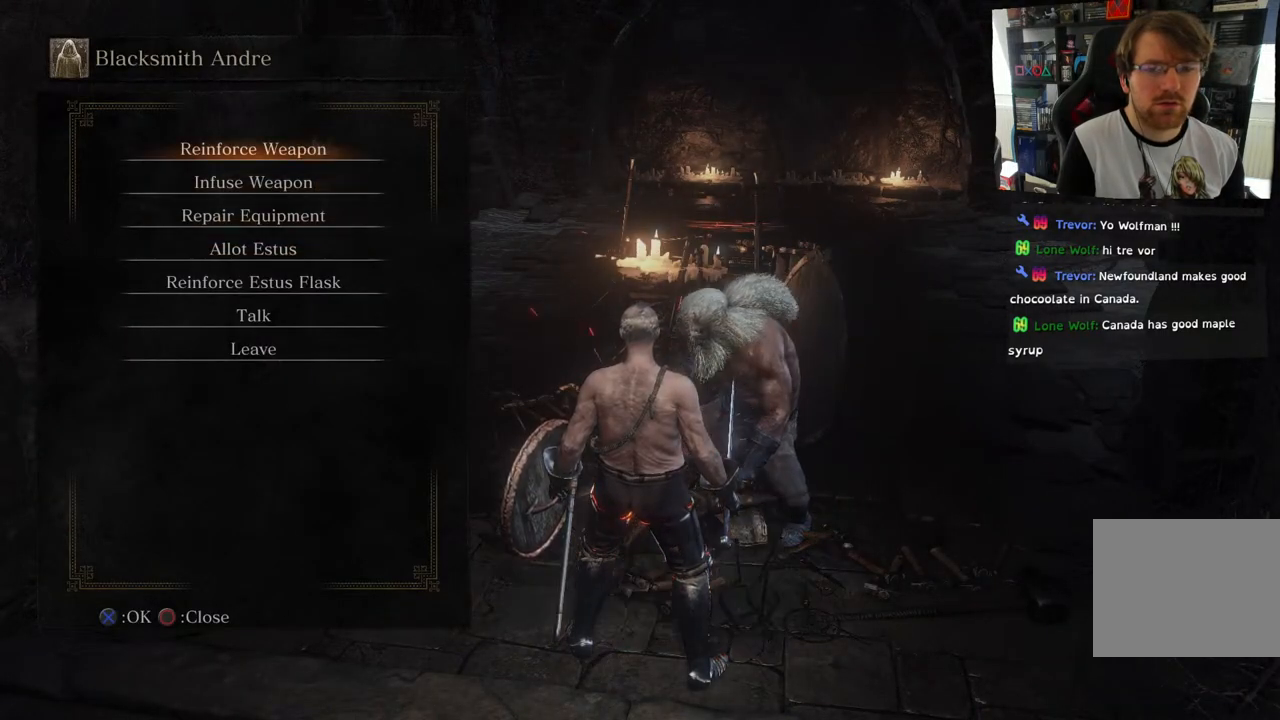
{"buttons": [], "left_stick": "center", "right_stick": "center", "events": []}
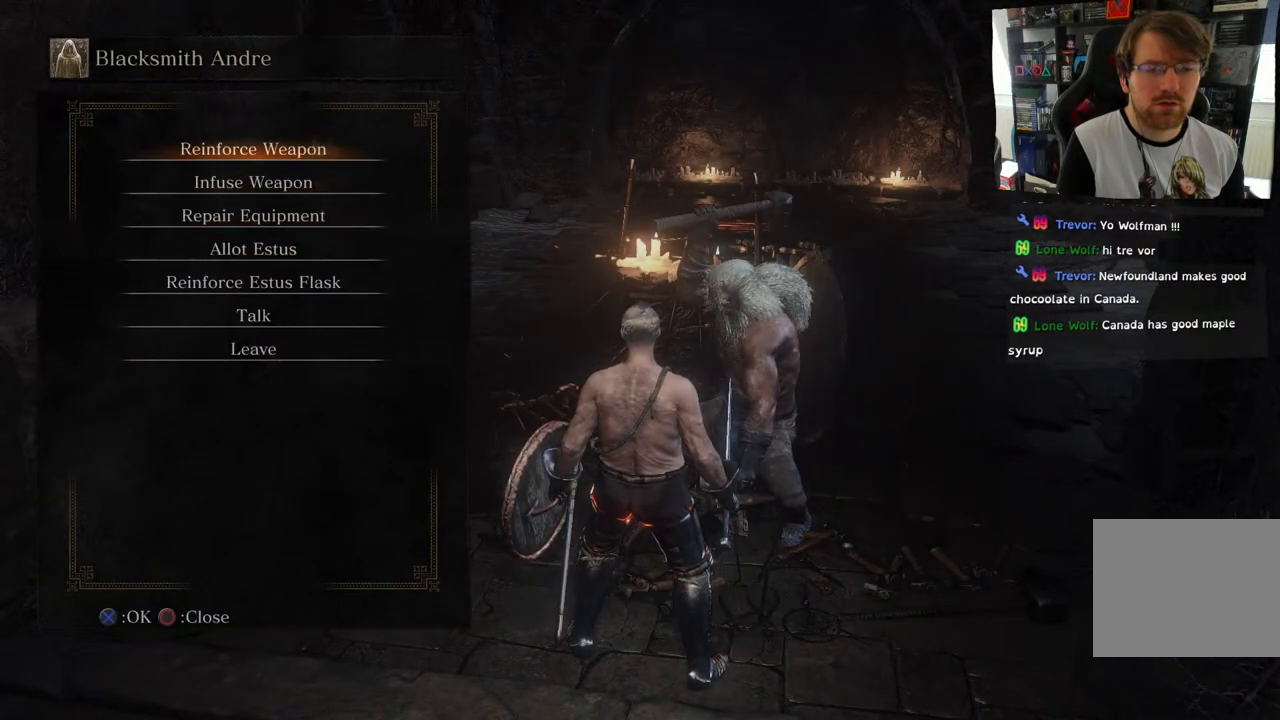
{"buttons": ["DPAD_DOWN"], "left_stick": "center", "right_stick": "center", "events": [[183, "DPAD_DOWN", "down"], [317, "DPAD_DOWN", "up"], [433, "DPAD_DOWN", "down"]]}
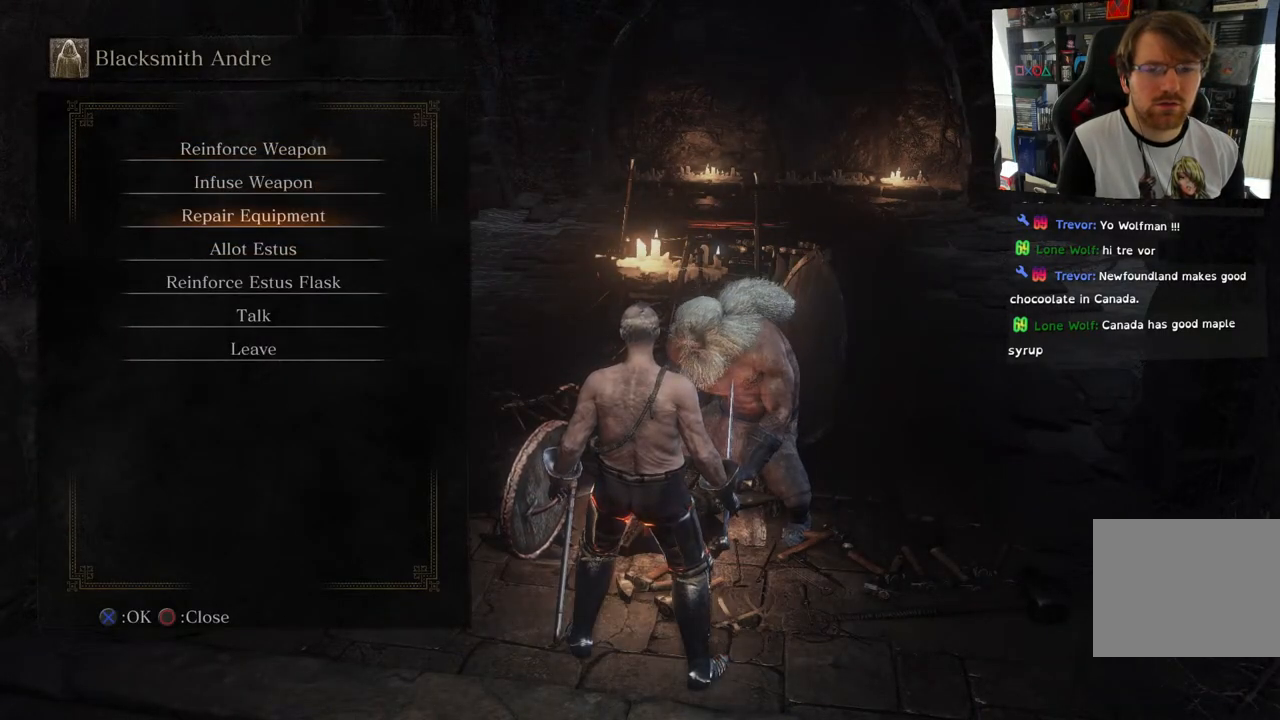
{"buttons": [], "left_stick": "center", "right_stick": "center", "events": [[67, "DPAD_DOWN", "up"], [283, "DPAD_UP", "down"], [433, "DPAD_UP", "up"]]}
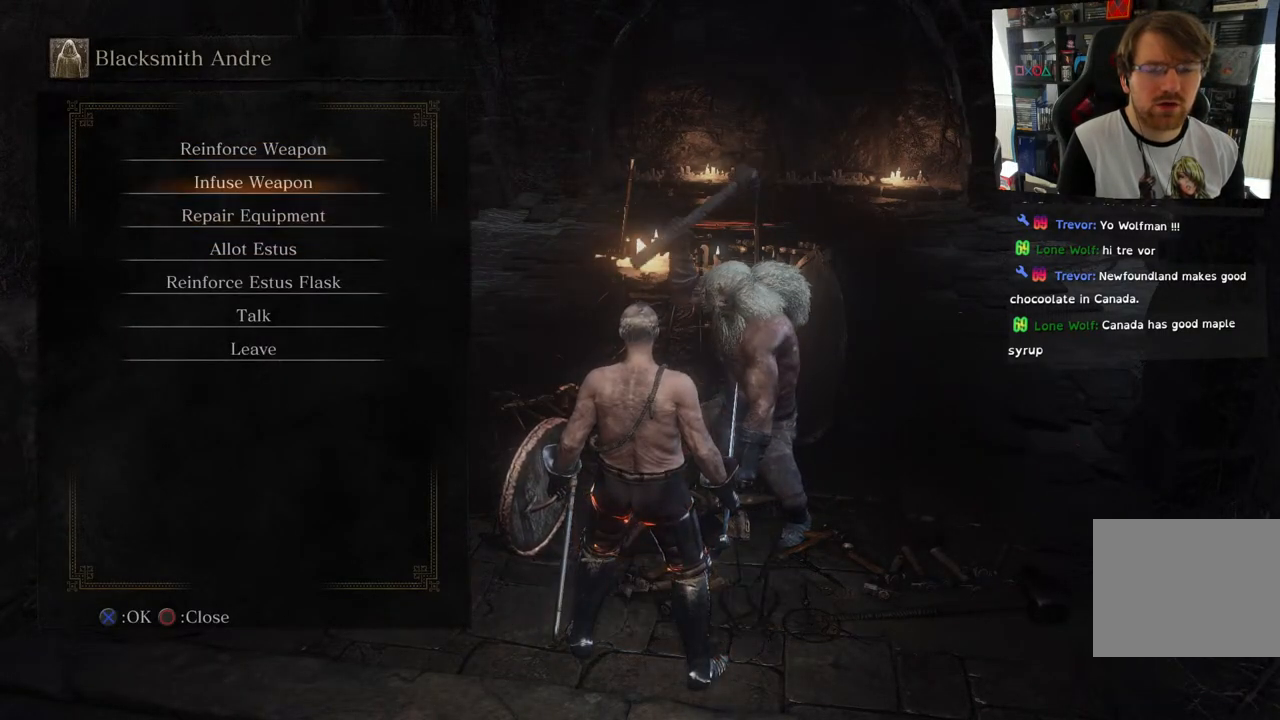
{"buttons": ["DPAD_DOWN"], "left_stick": "center", "right_stick": "center", "events": [[100, "DPAD_UP", "down"], [217, "DPAD_UP", "up"], [450, "DPAD_DOWN", "down"]]}
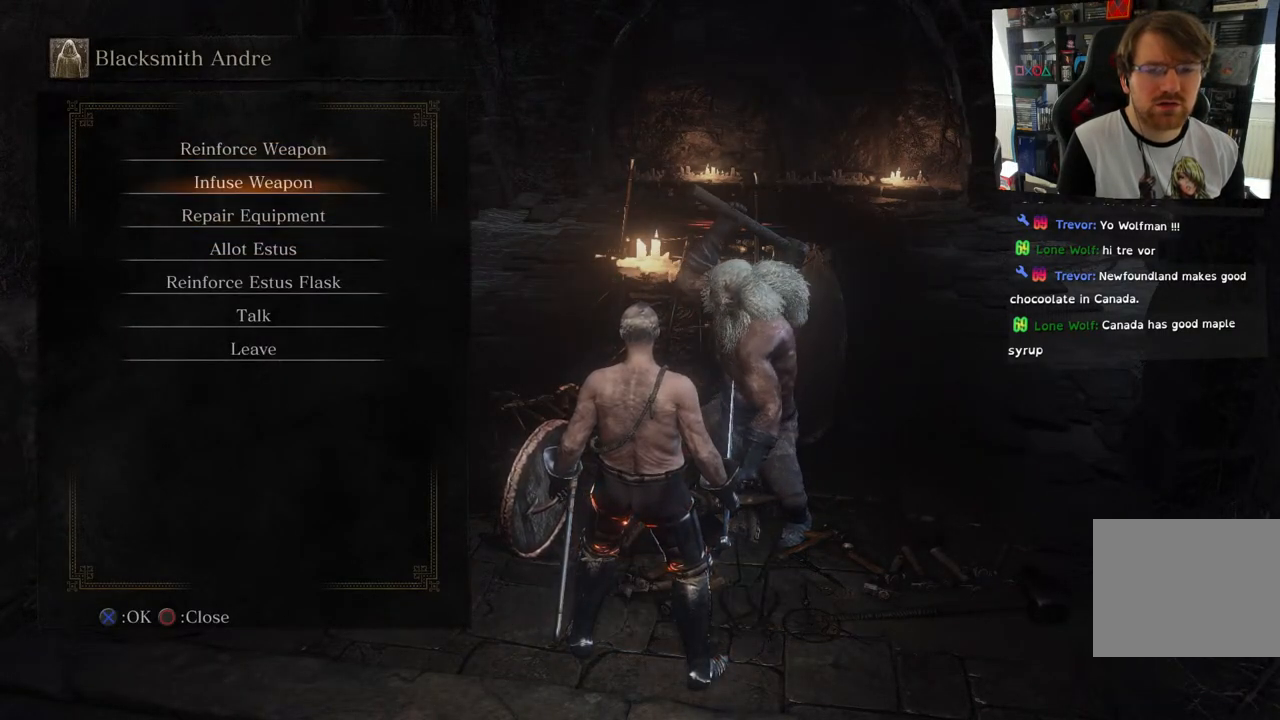
{"buttons": [], "left_stick": "center", "right_stick": "center", "events": [[67, "DPAD_DOWN", "up"], [150, "DPAD_DOWN", "down"], [300, "CROSS", "down"], [317, "DPAD_DOWN", "up"], [400, "CROSS", "up"]]}
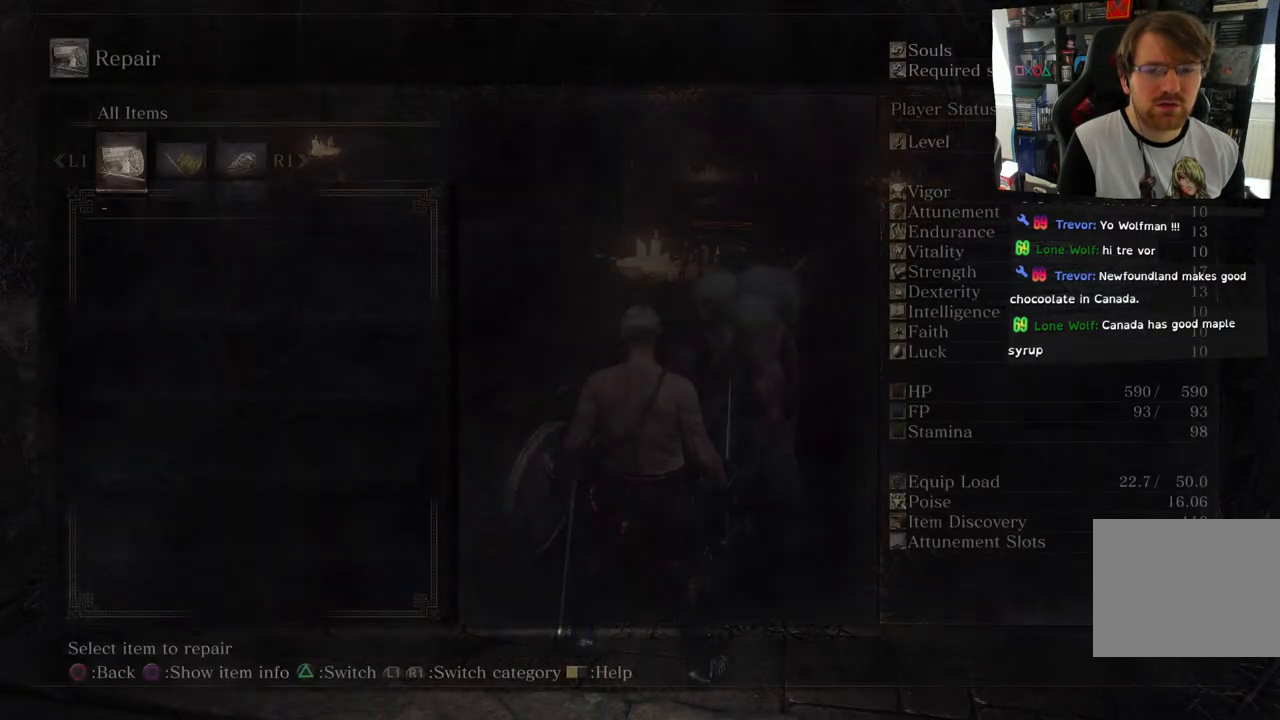
{"buttons": [], "left_stick": "center", "right_stick": "center", "events": []}
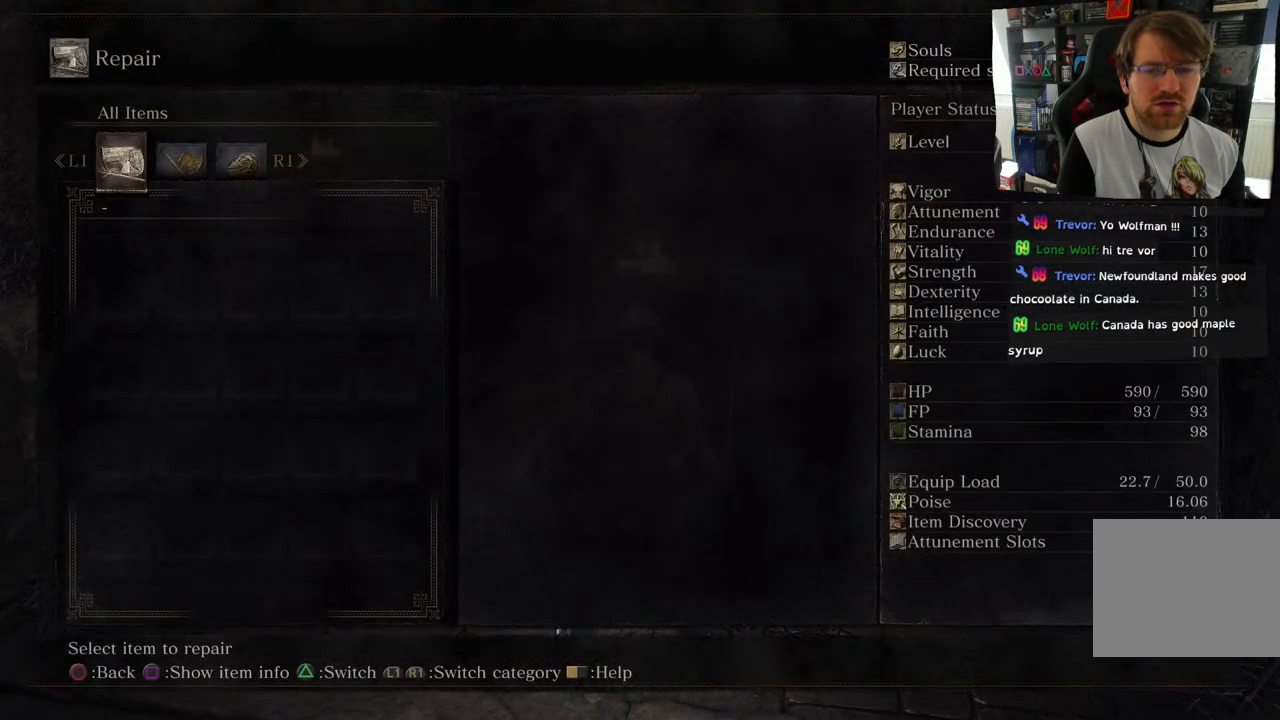
{"buttons": ["R1"], "left_stick": "center", "right_stick": "center", "events": [[100, "DPAD_RIGHT", "down"], [267, "DPAD_RIGHT", "up"], [500, "R1", "down"]]}
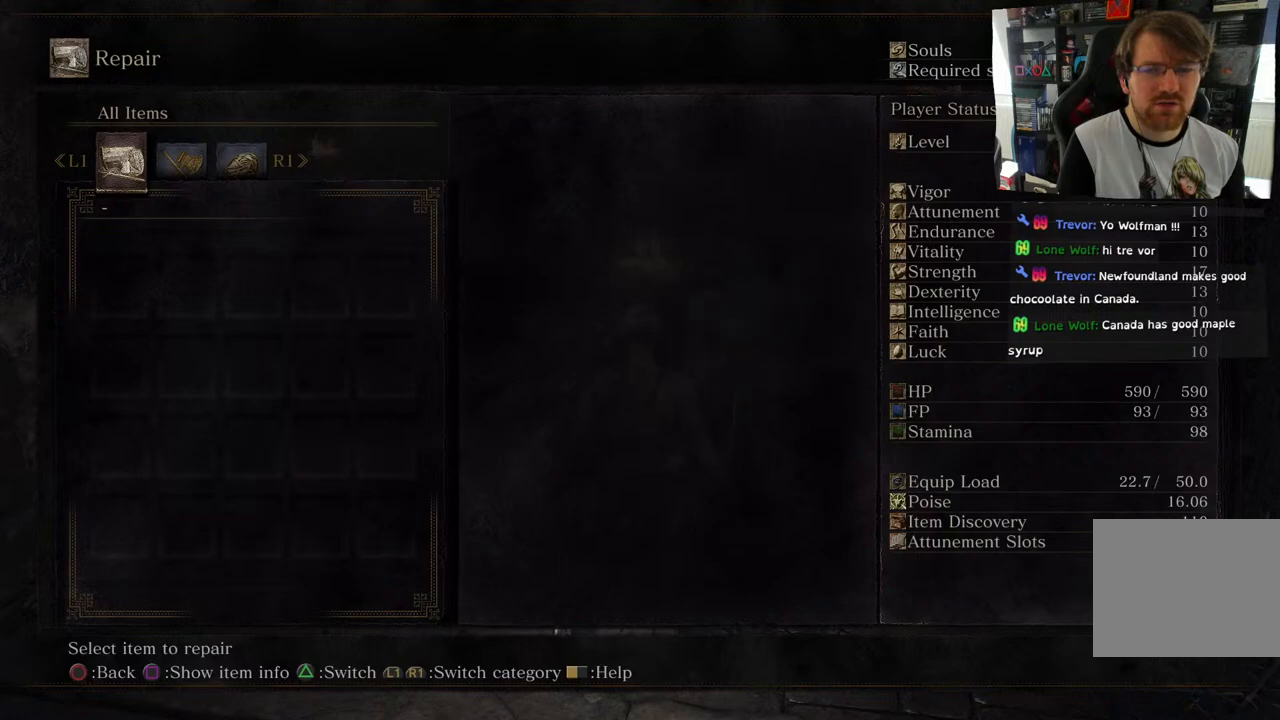
{"buttons": [], "left_stick": "center", "right_stick": "center", "events": [[133, "R1", "up"], [300, "R1", "down"], [450, "R1", "up"]]}